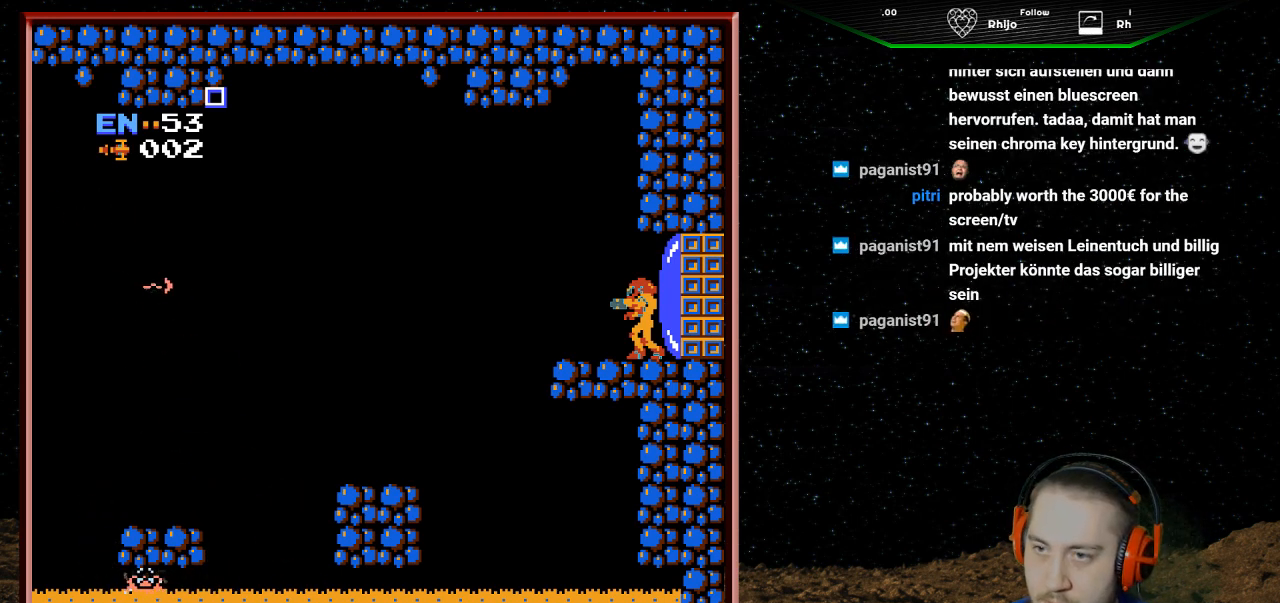
Gameplay with a controller (Nintendo layout); each line is a JSON object with the inputs held at the frame after it. "events" lists button and stick changes between this image and that frame as [ms after this image, input, new state], when the widget could be followed in between. Not read: L3 R3.
{"buttons": ["DPAD_LEFT"], "events": [[500, "DPAD_LEFT", "down"]]}
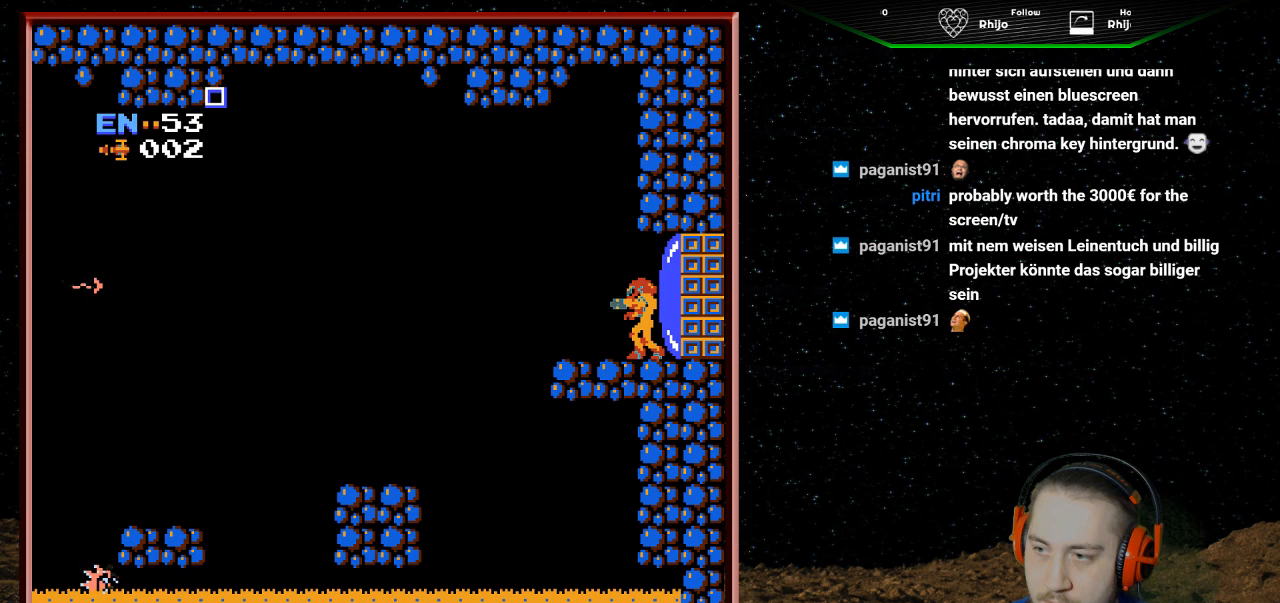
{"buttons": ["A", "DPAD_LEFT"], "events": [[333, "A", "down"]]}
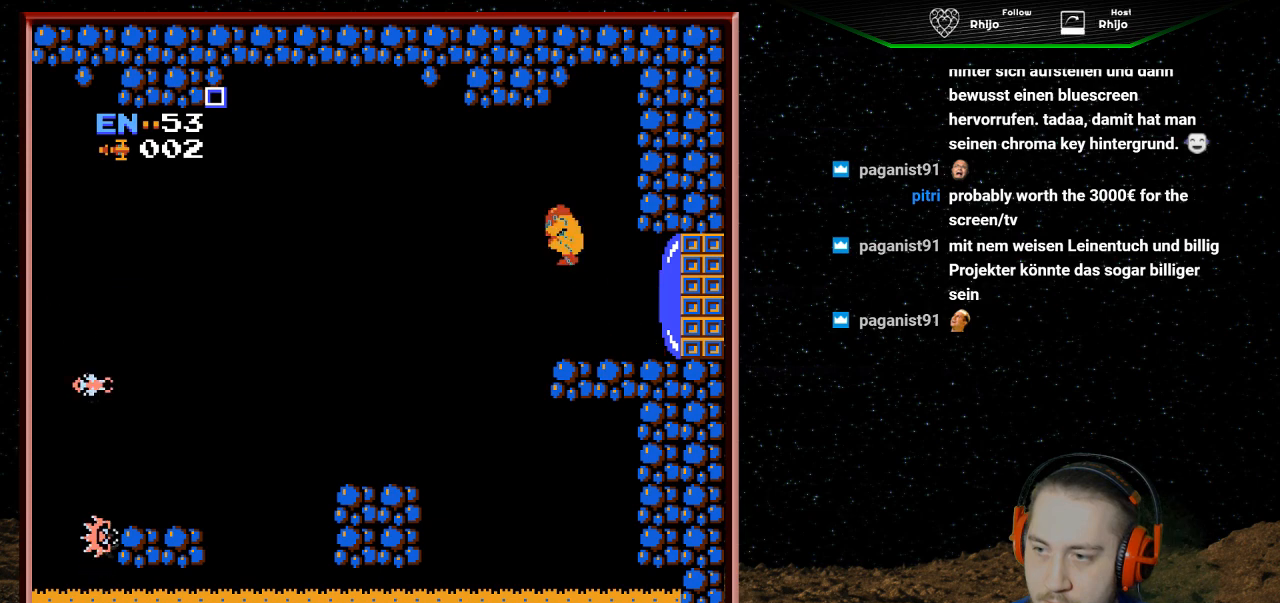
{"buttons": ["DPAD_LEFT"], "events": [[67, "A", "up"]]}
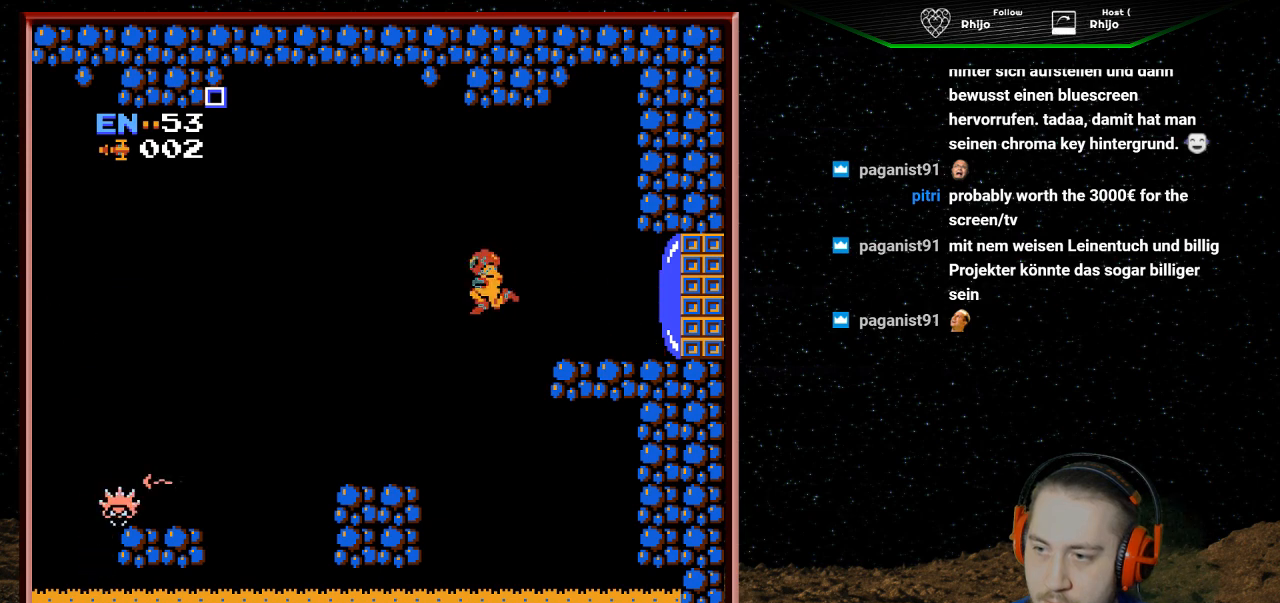
{"buttons": ["DPAD_LEFT"], "events": []}
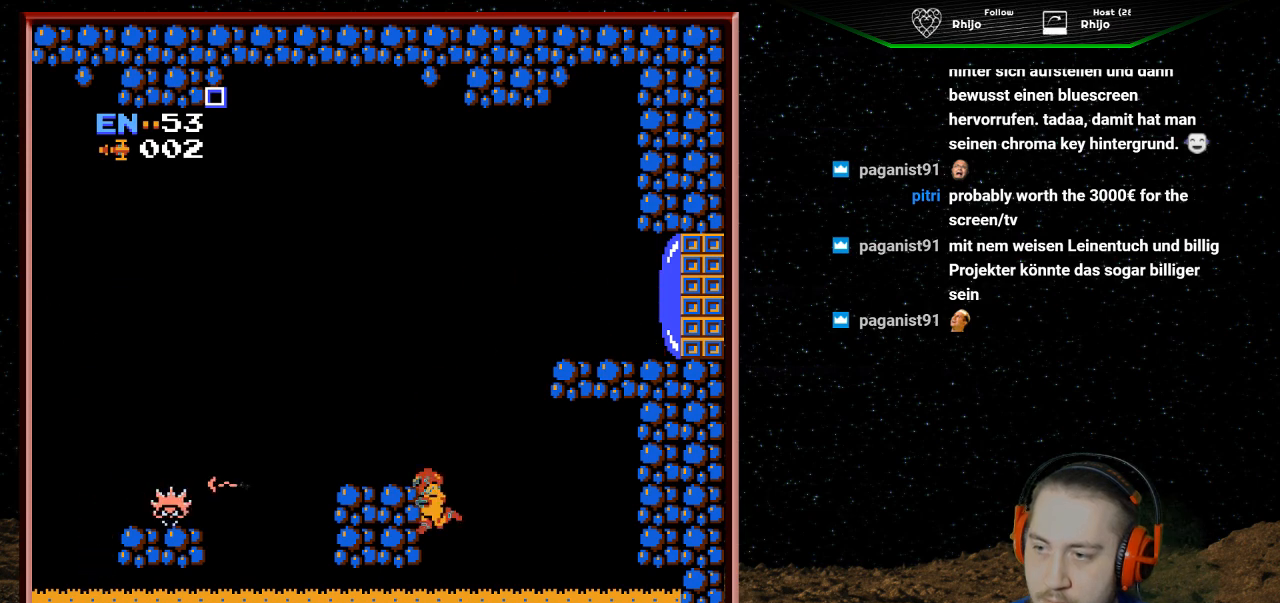
{"buttons": ["A"], "events": [[200, "DPAD_LEFT", "up"], [333, "A", "down"]]}
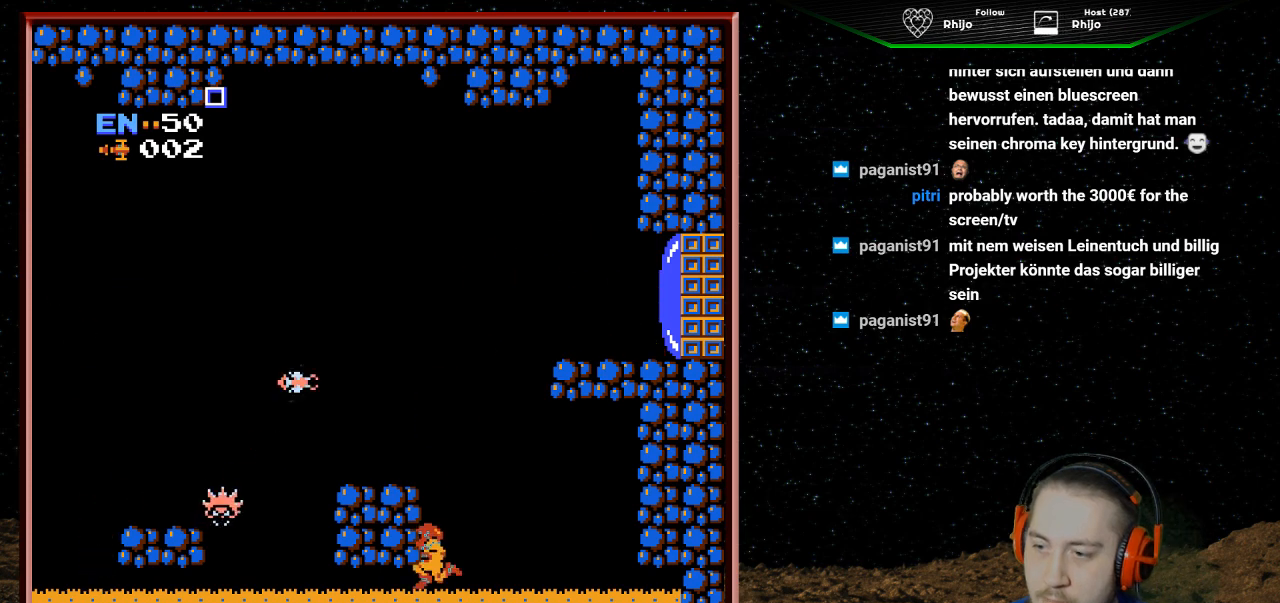
{"buttons": ["DPAD_LEFT"], "events": [[300, "DPAD_LEFT", "down"], [467, "A", "up"]]}
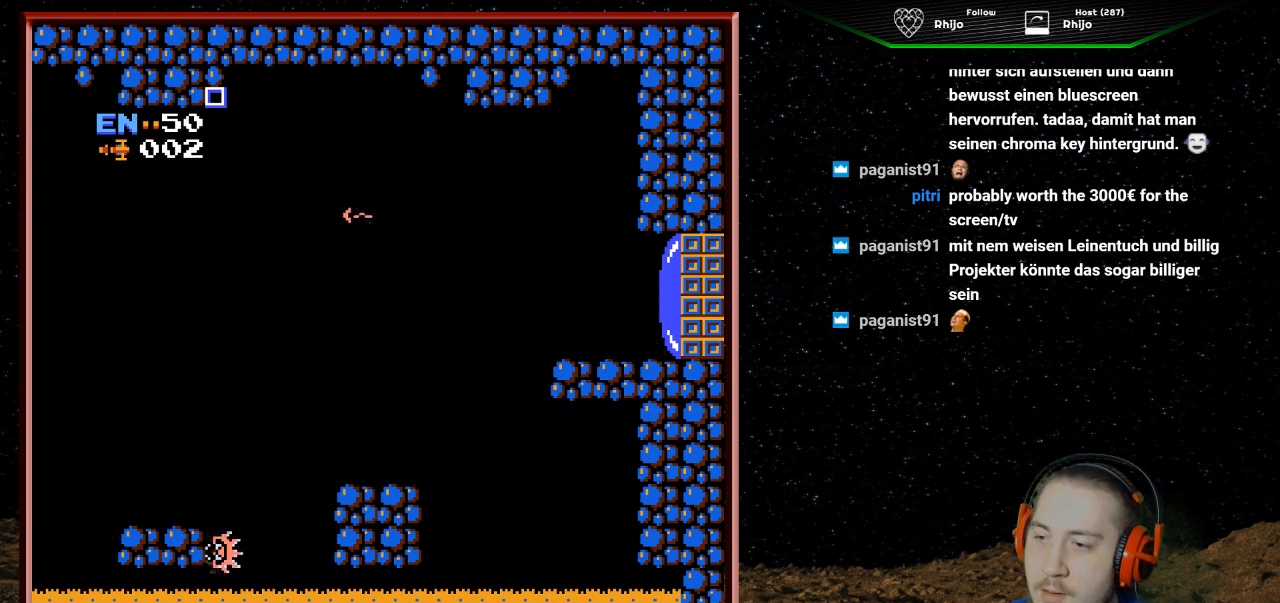
{"buttons": ["DPAD_LEFT"], "events": [[233, "DPAD_LEFT", "up"], [433, "DPAD_LEFT", "down"]]}
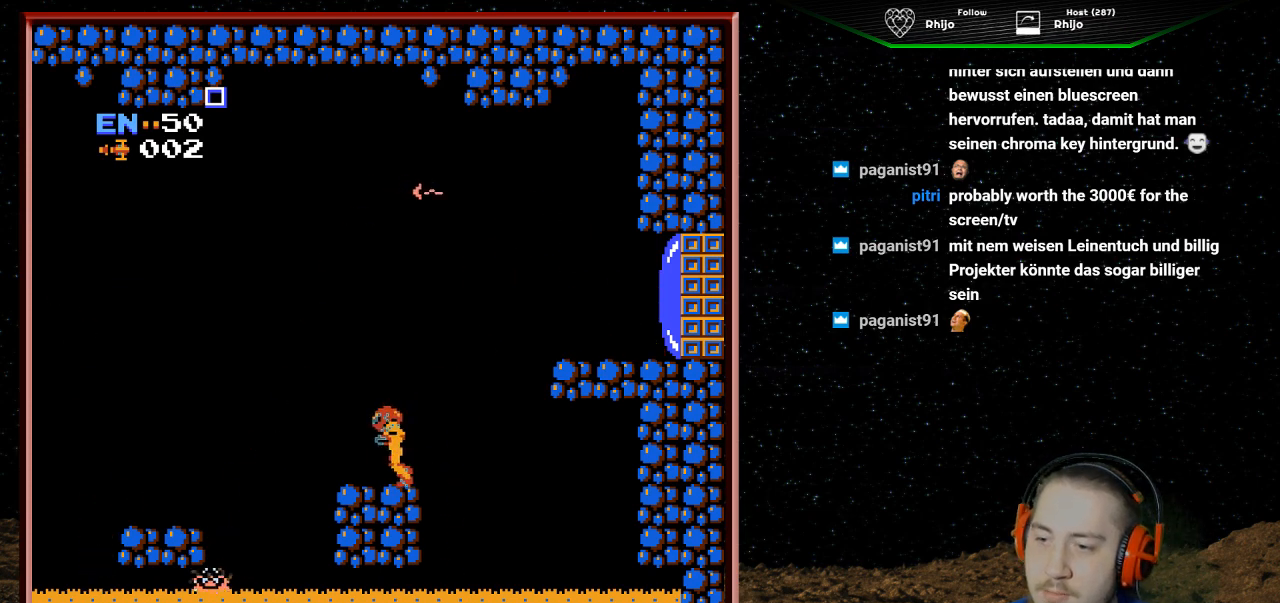
{"buttons": ["A", "DPAD_LEFT"], "events": [[167, "A", "down"]]}
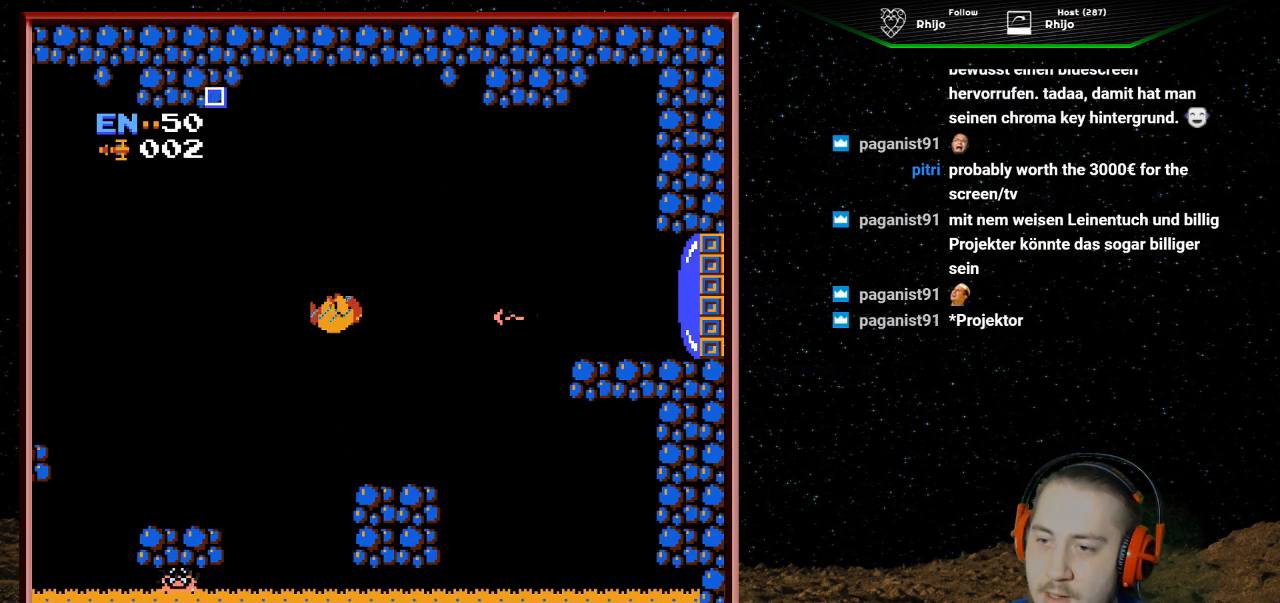
{"buttons": ["DPAD_LEFT"], "events": [[300, "A", "up"]]}
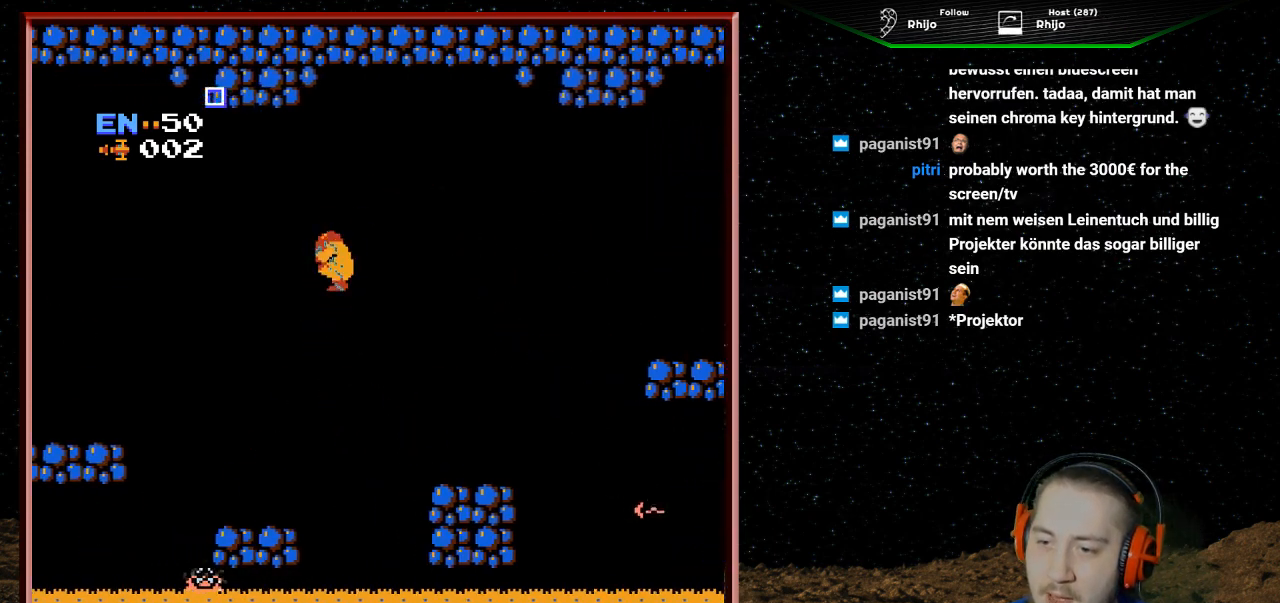
{"buttons": ["DPAD_RIGHT"], "events": [[367, "DPAD_LEFT", "up"], [500, "DPAD_RIGHT", "down"]]}
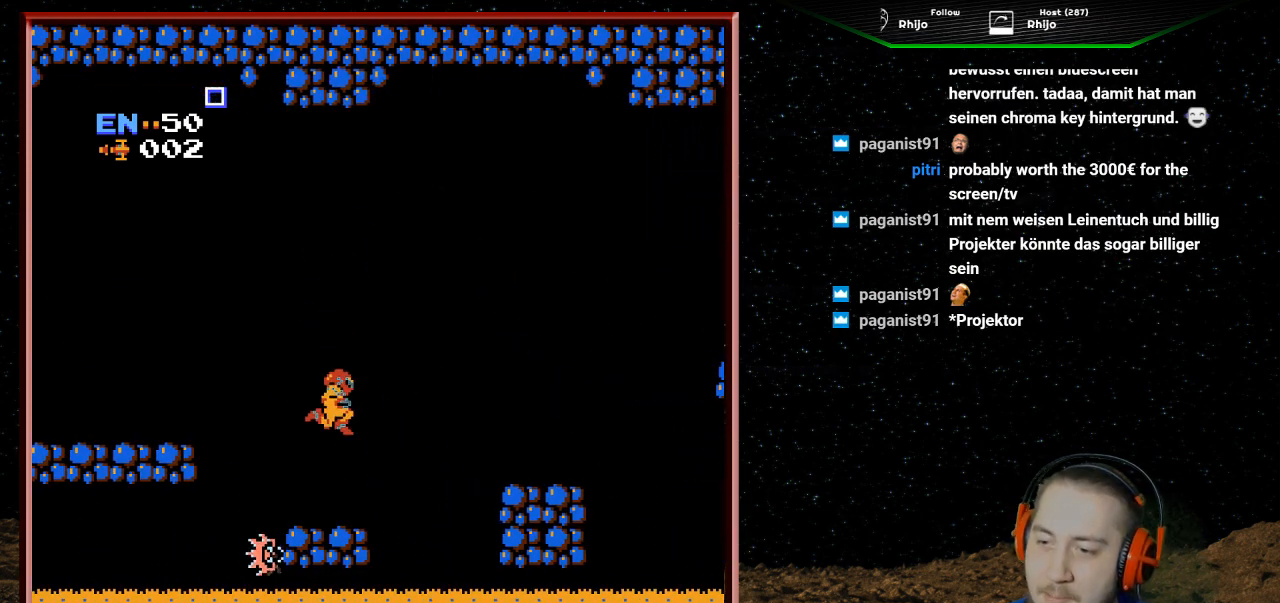
{"buttons": ["A", "DPAD_LEFT"], "events": [[100, "DPAD_RIGHT", "up"], [267, "DPAD_LEFT", "down"], [367, "A", "down"]]}
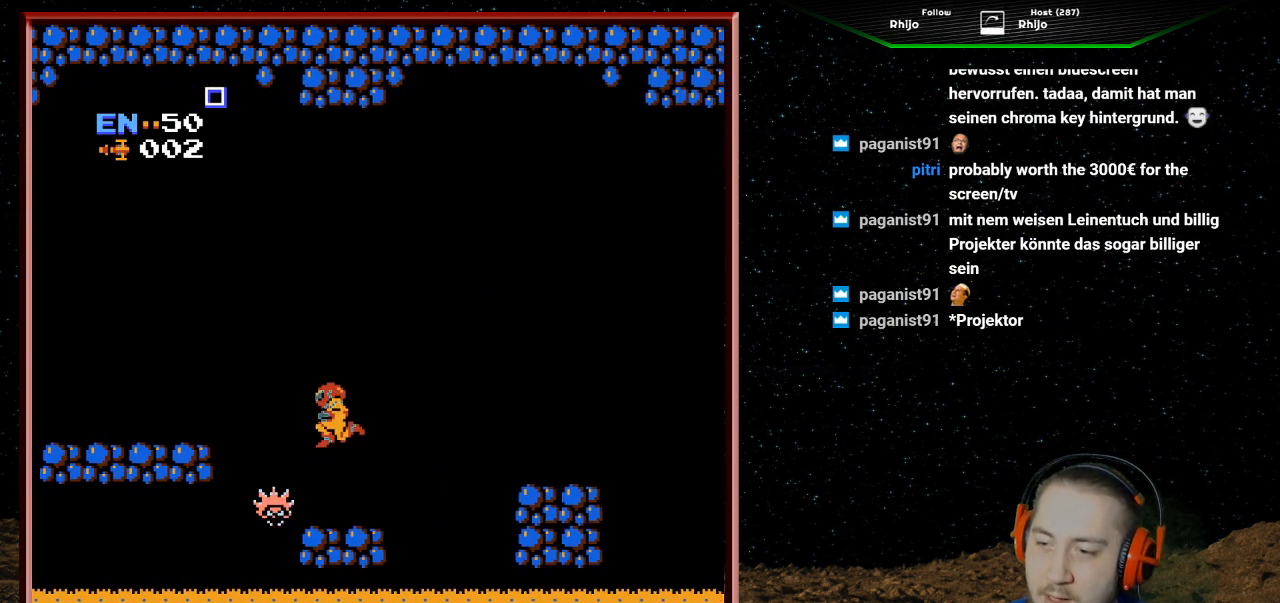
{"buttons": ["A", "DPAD_LEFT"], "events": []}
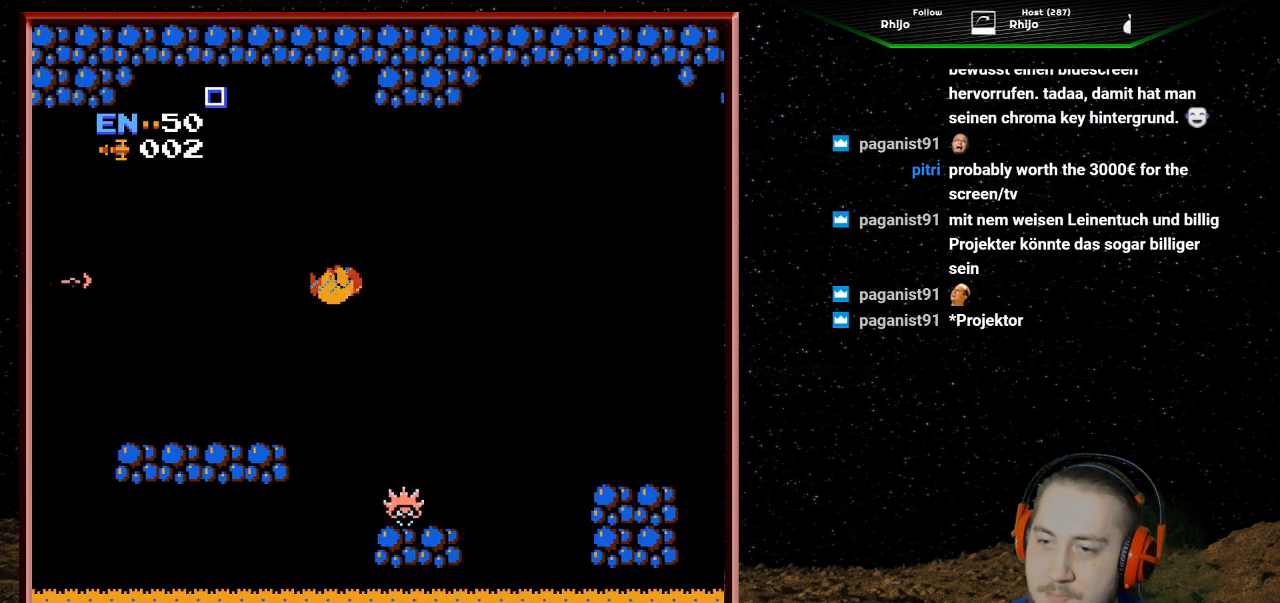
{"buttons": ["DPAD_LEFT"], "events": [[67, "A", "up"]]}
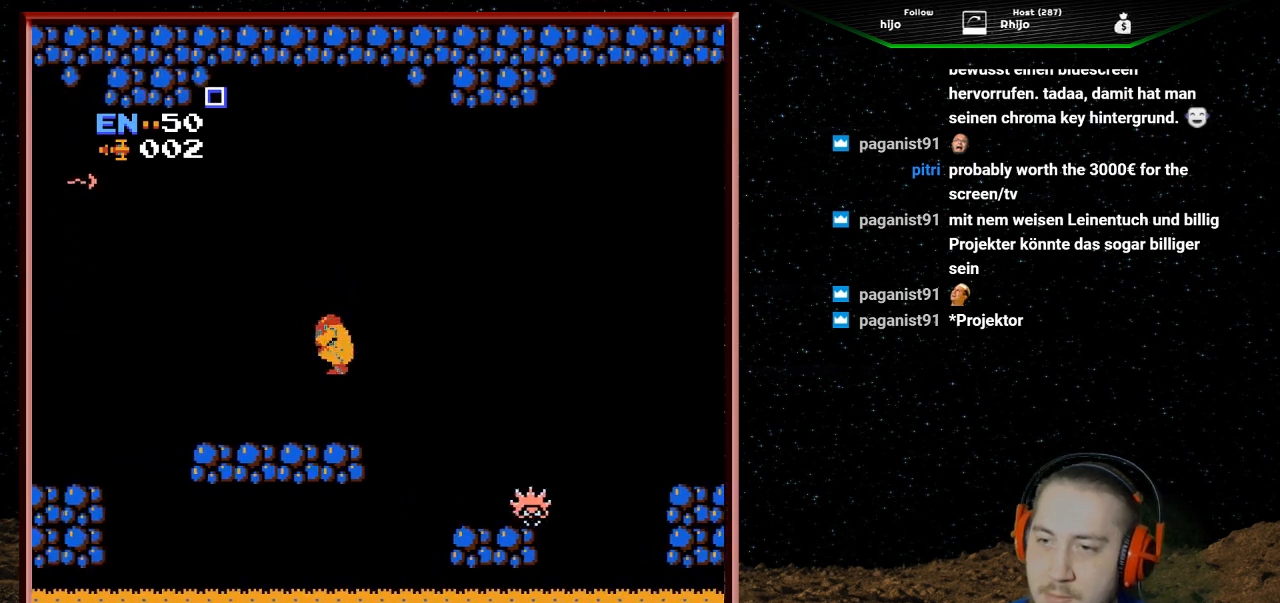
{"buttons": ["DPAD_LEFT"], "events": []}
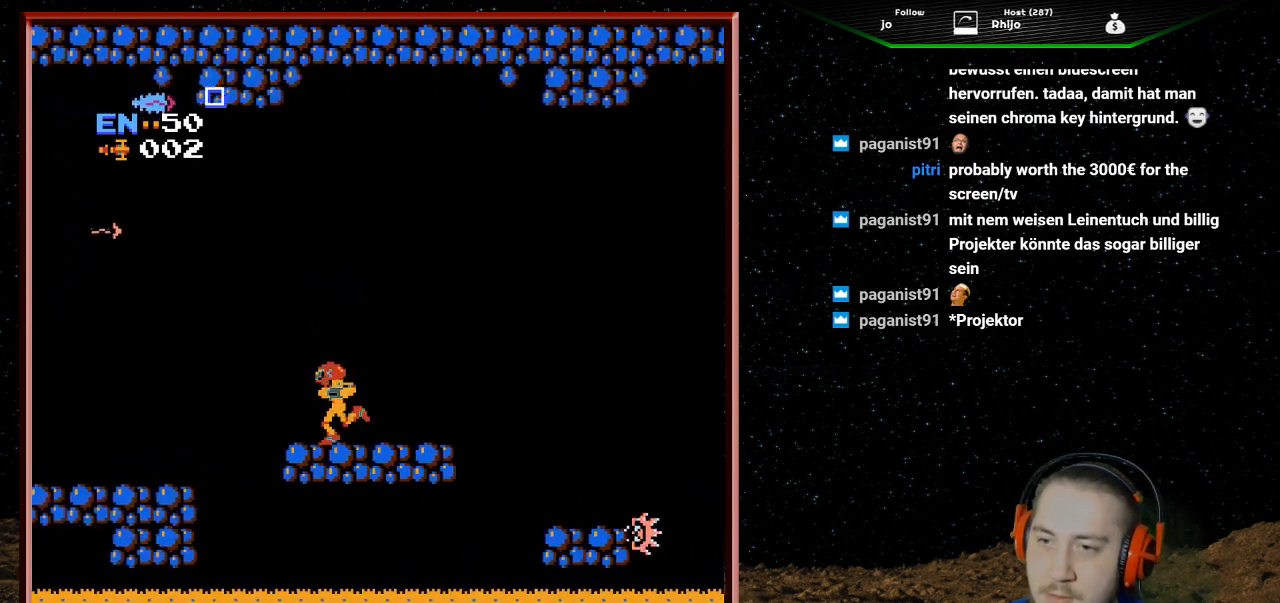
{"buttons": ["DPAD_LEFT"], "events": [[167, "DPAD_LEFT", "up"], [500, "DPAD_LEFT", "down"]]}
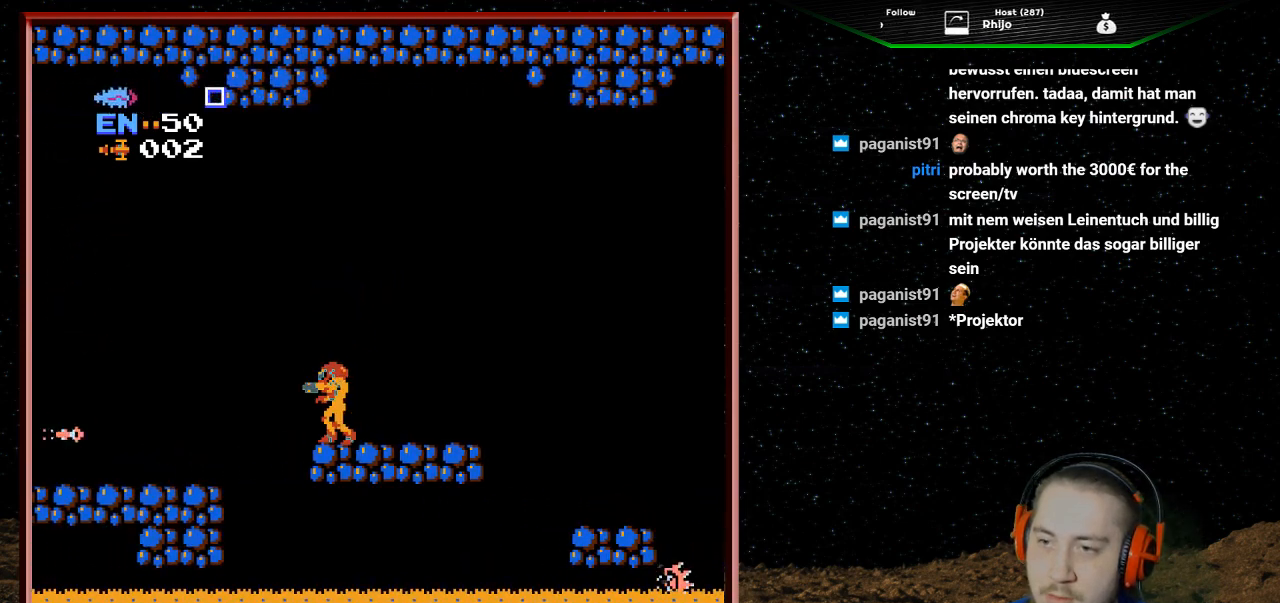
{"buttons": ["DPAD_LEFT"], "events": [[67, "A", "down"], [367, "A", "up"]]}
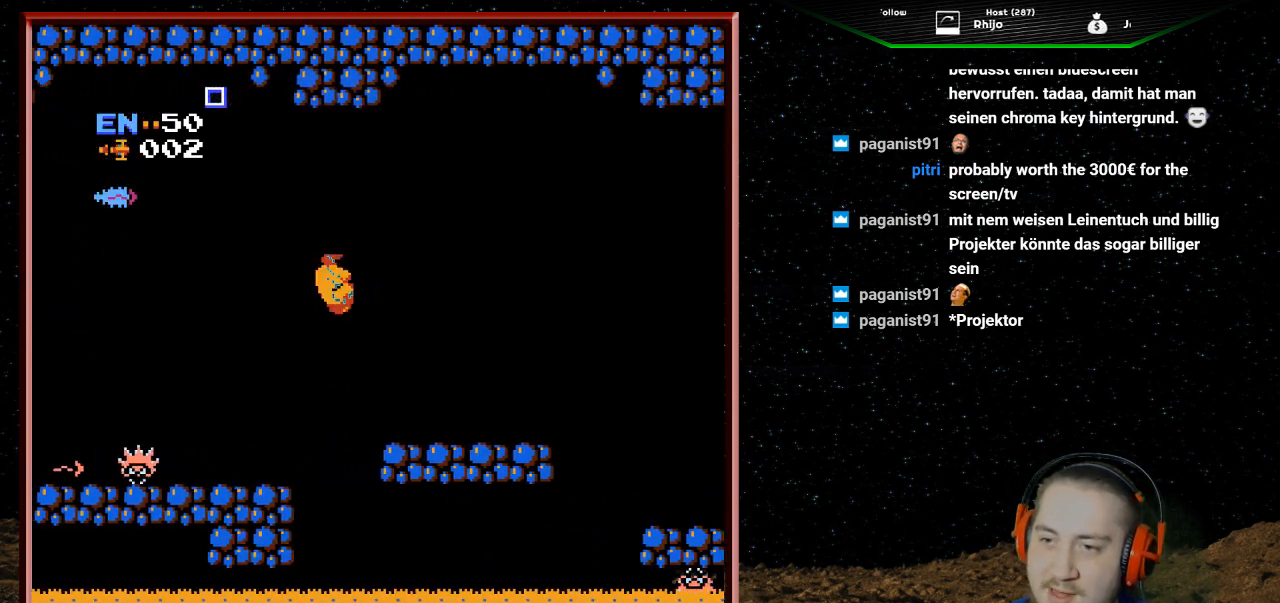
{"buttons": ["DPAD_LEFT"], "events": [[400, "DPAD_LEFT", "up"], [500, "DPAD_LEFT", "down"]]}
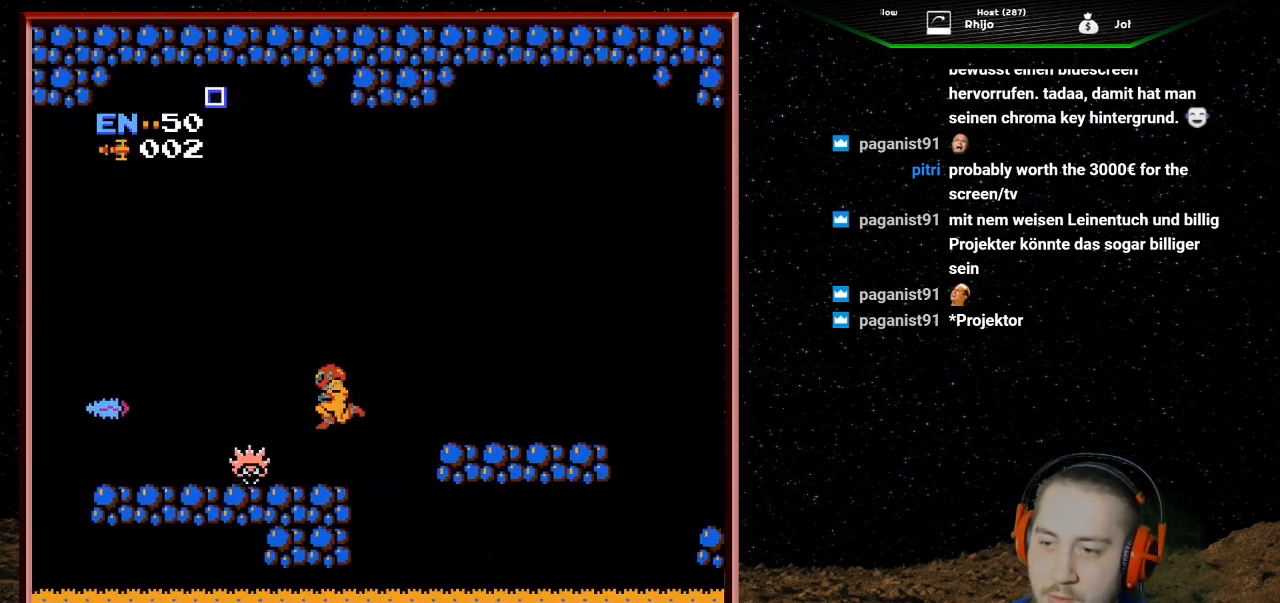
{"buttons": ["A", "DPAD_LEFT"], "events": [[100, "DPAD_LEFT", "up"], [267, "A", "down"], [400, "DPAD_LEFT", "down"]]}
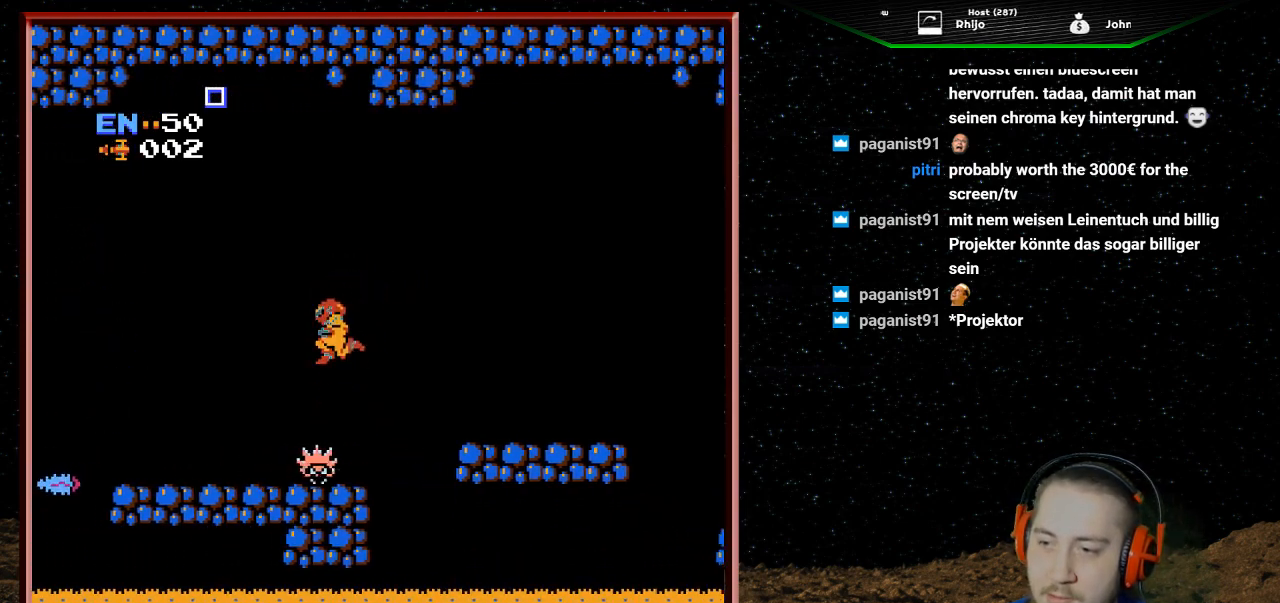
{"buttons": ["DPAD_LEFT"], "events": [[67, "A", "up"]]}
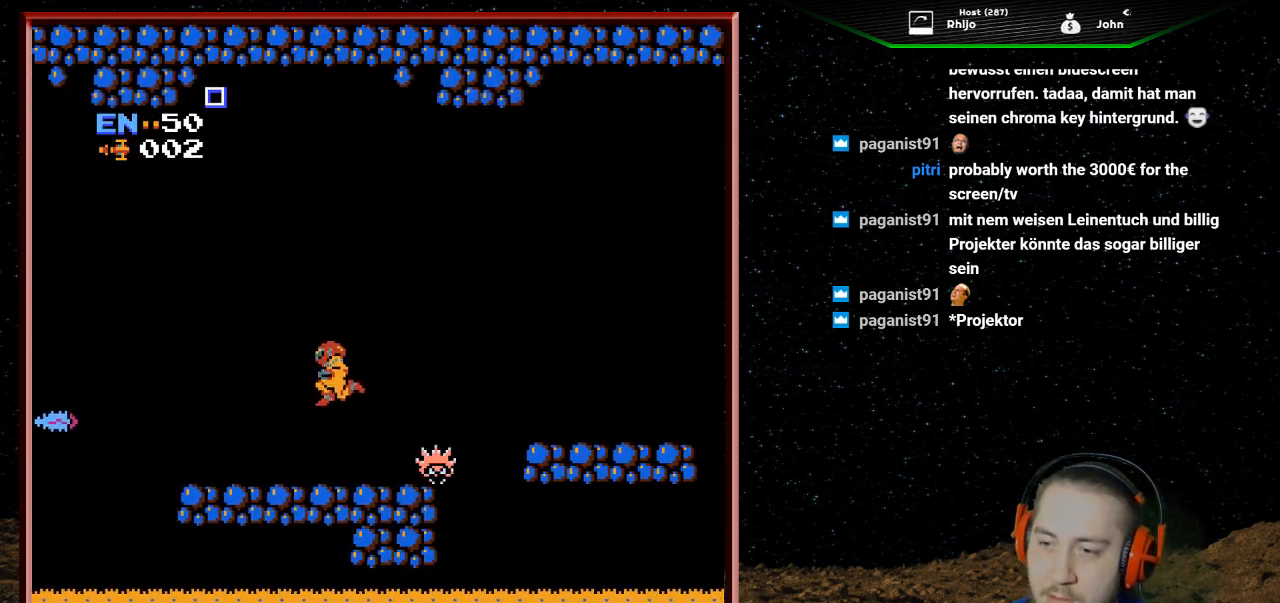
{"buttons": ["DPAD_LEFT"], "events": []}
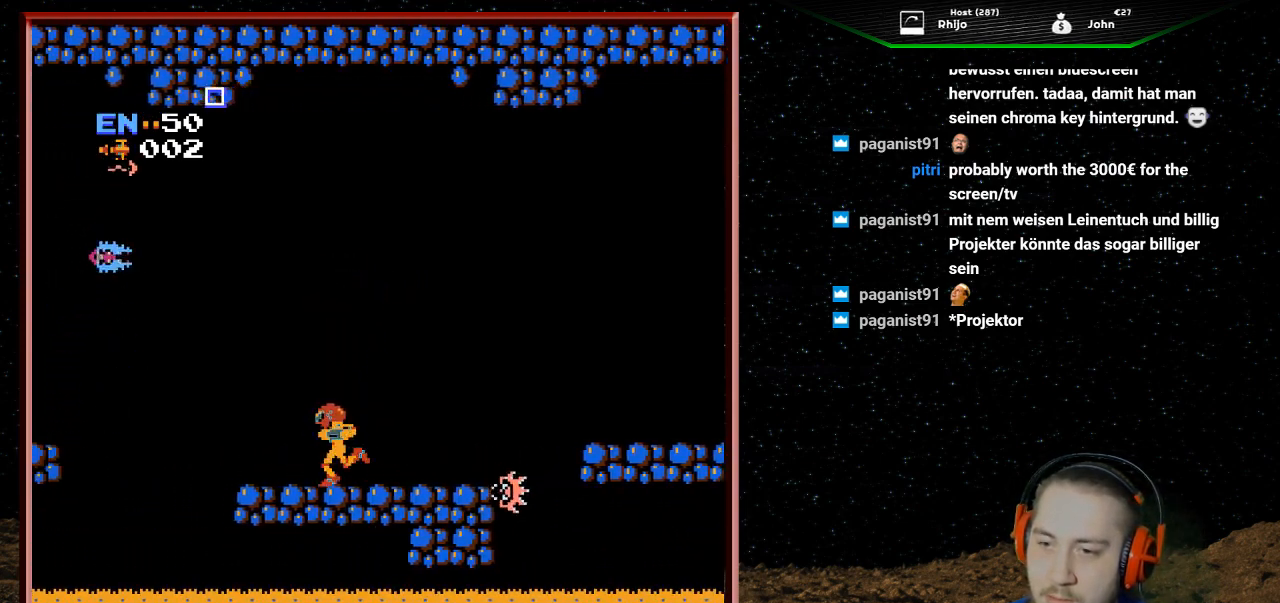
{"buttons": ["DPAD_LEFT"], "events": [[367, "DPAD_LEFT", "up"], [467, "DPAD_LEFT", "down"]]}
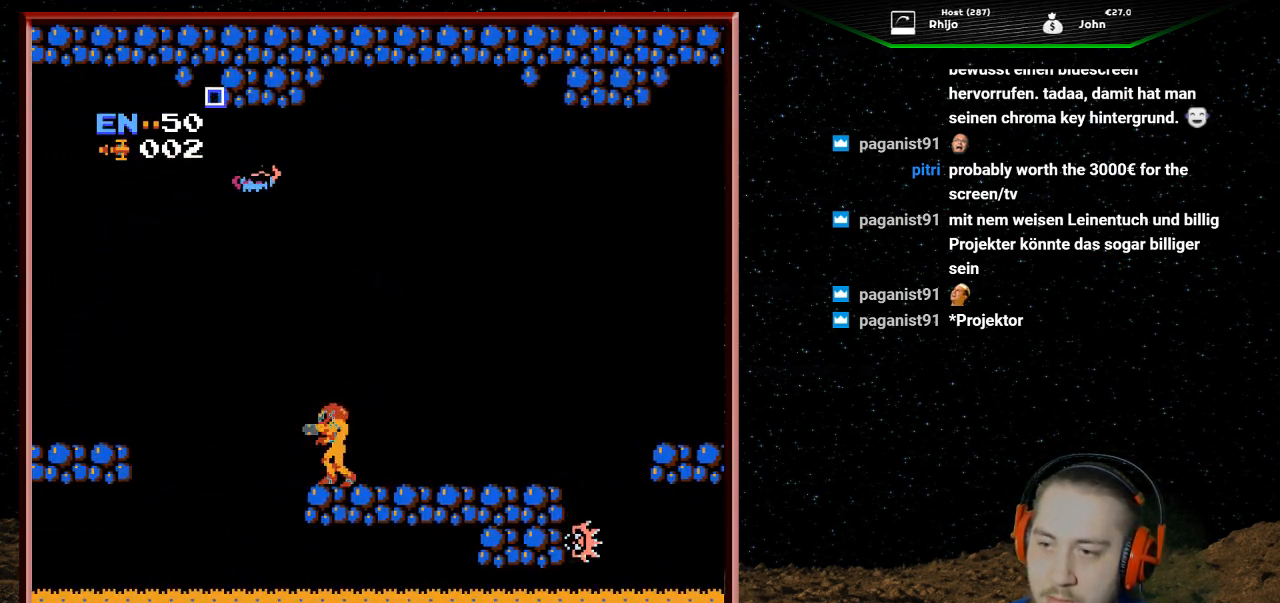
{"buttons": ["A", "DPAD_LEFT"], "events": [[100, "A", "down"]]}
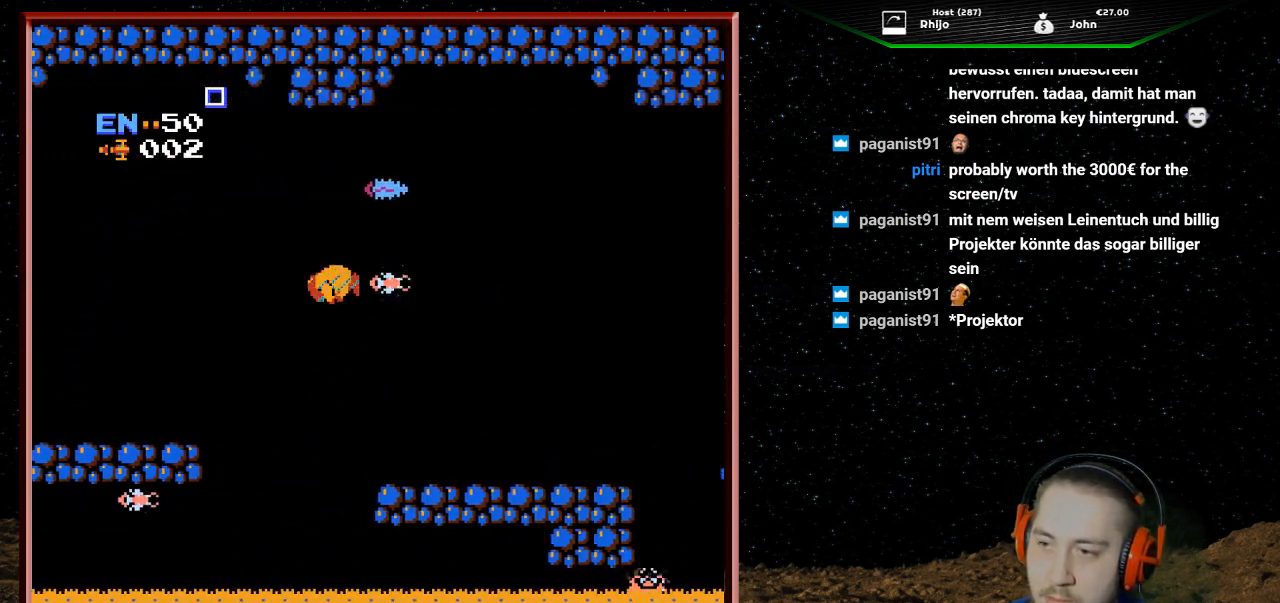
{"buttons": ["A", "DPAD_LEFT"], "events": []}
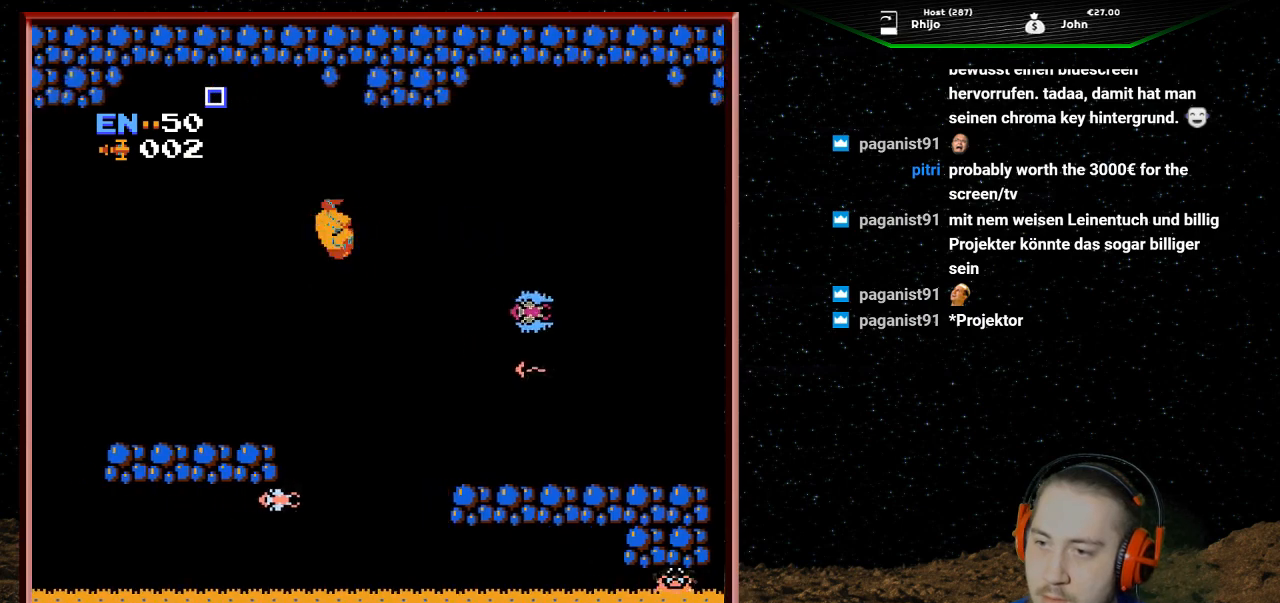
{"buttons": ["DPAD_LEFT"], "events": [[400, "A", "up"]]}
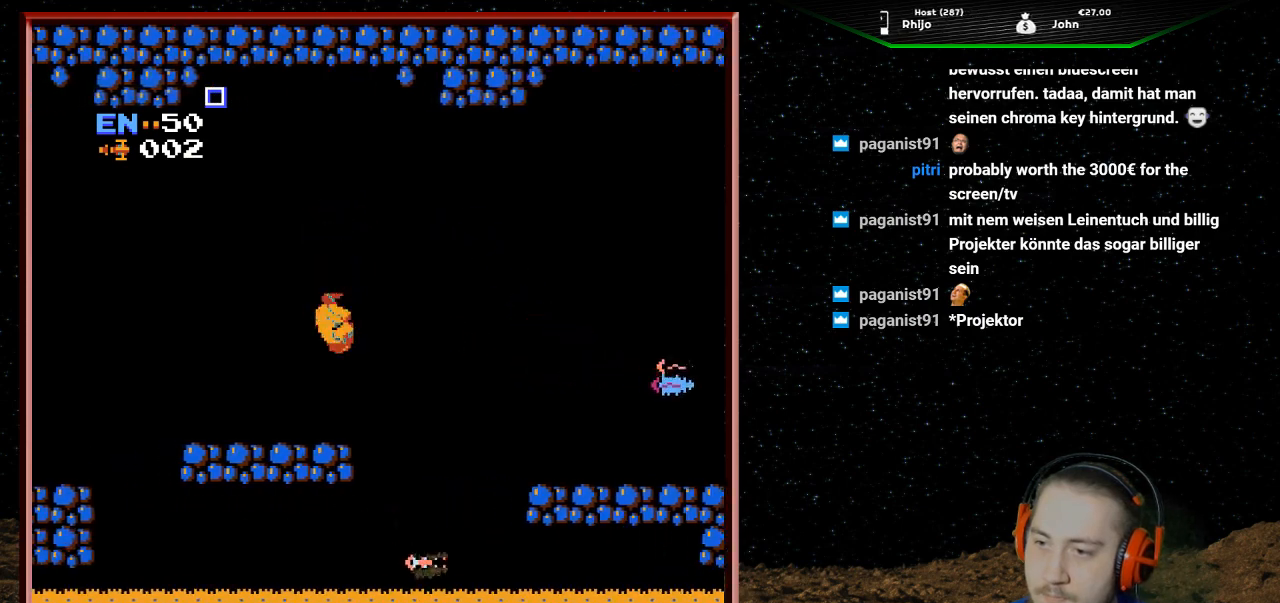
{"buttons": ["DPAD_LEFT"], "events": []}
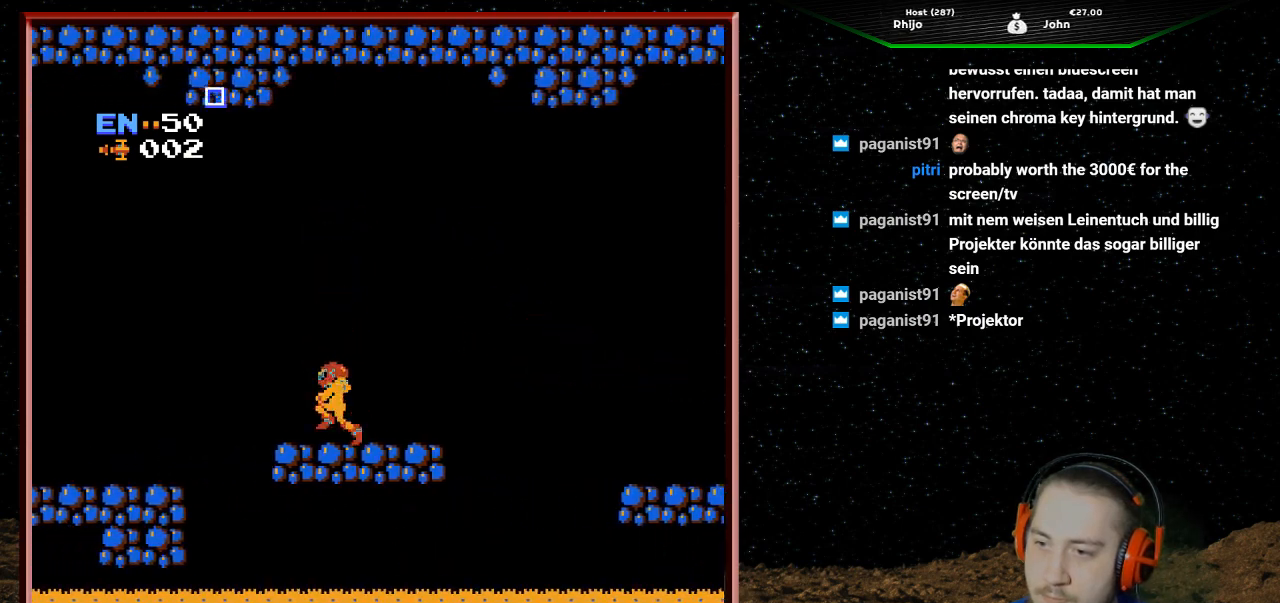
{"buttons": ["DPAD_LEFT"], "events": [[67, "A", "down"], [500, "A", "up"]]}
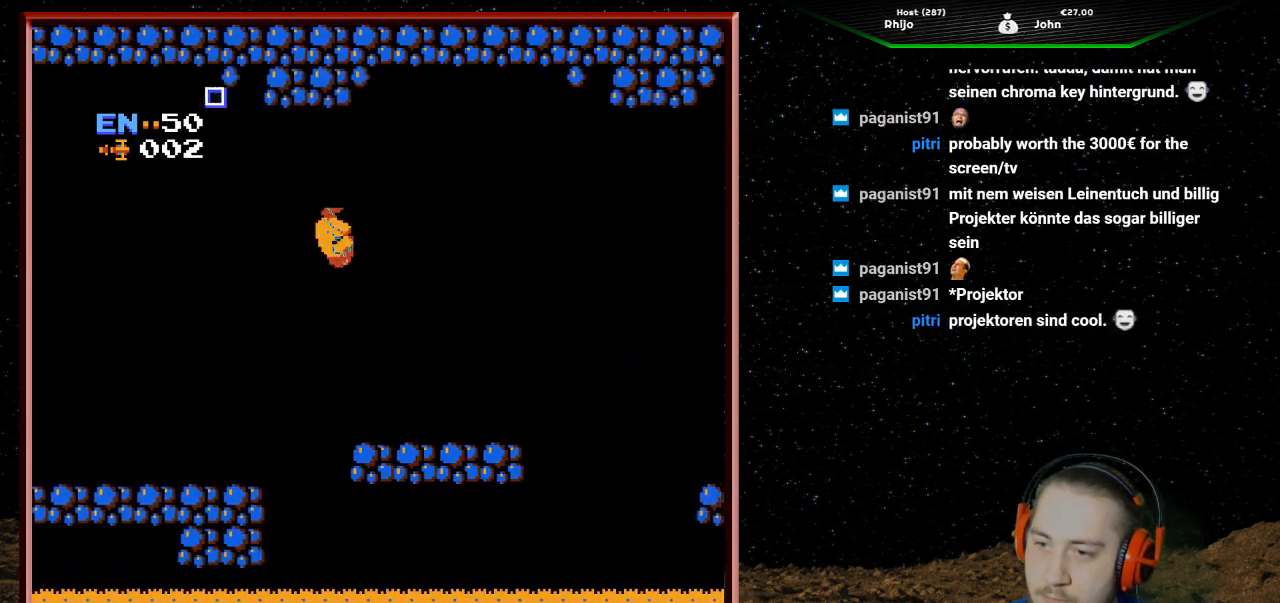
{"buttons": ["DPAD_LEFT"], "events": []}
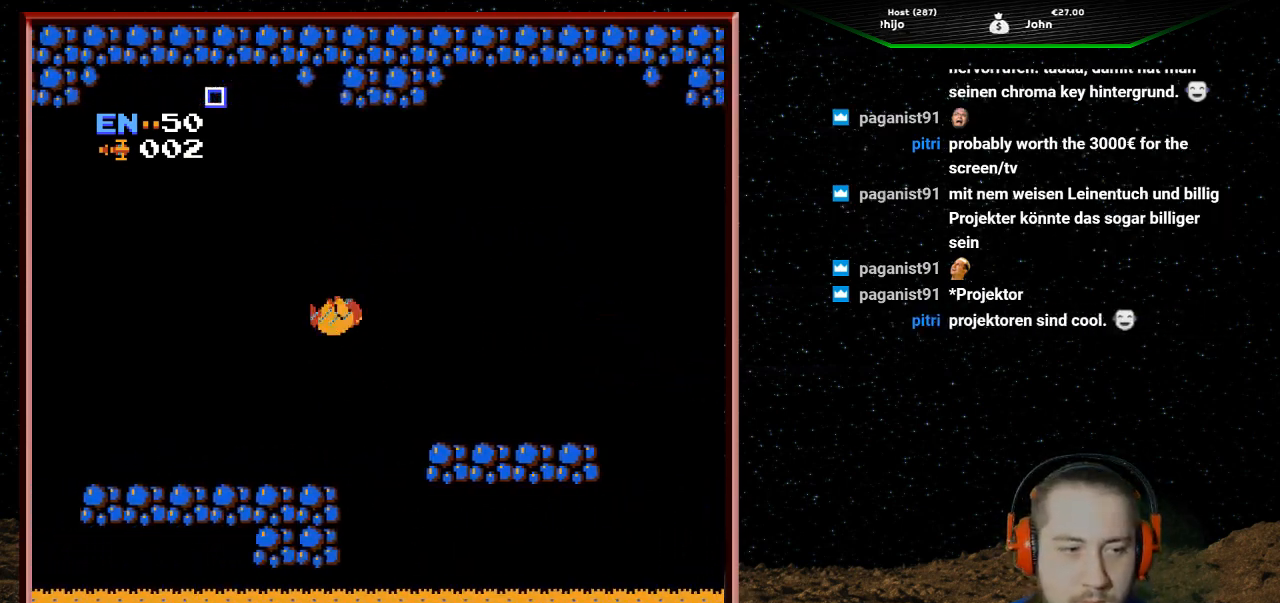
{"buttons": ["DPAD_LEFT"], "events": []}
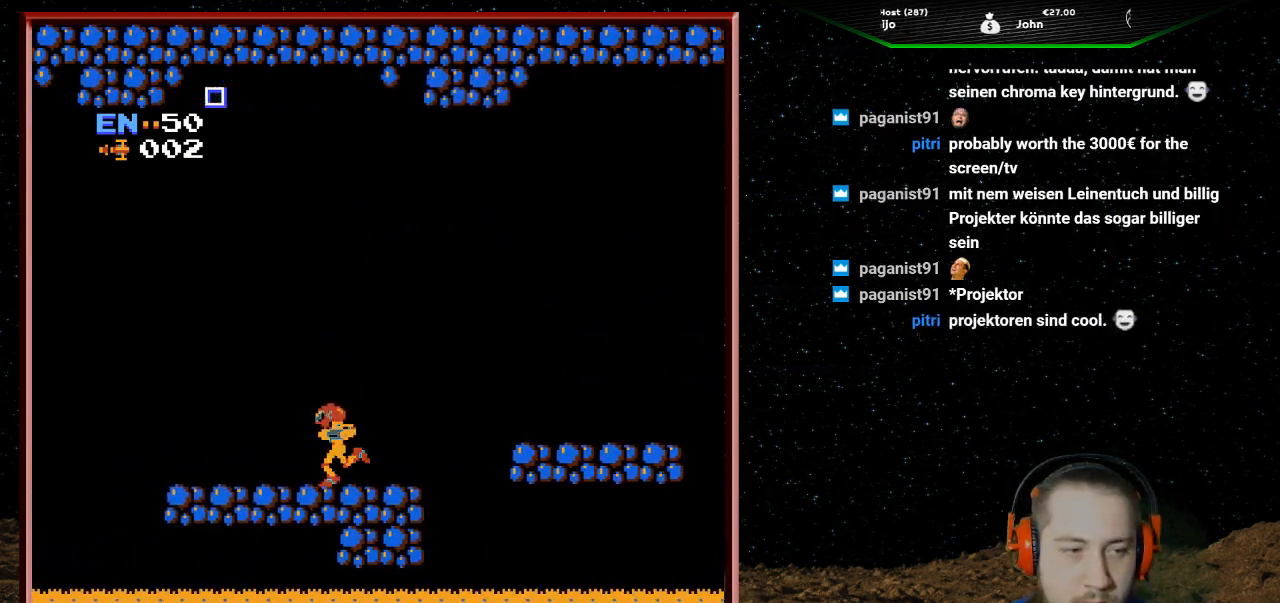
{"buttons": ["DPAD_LEFT"], "events": []}
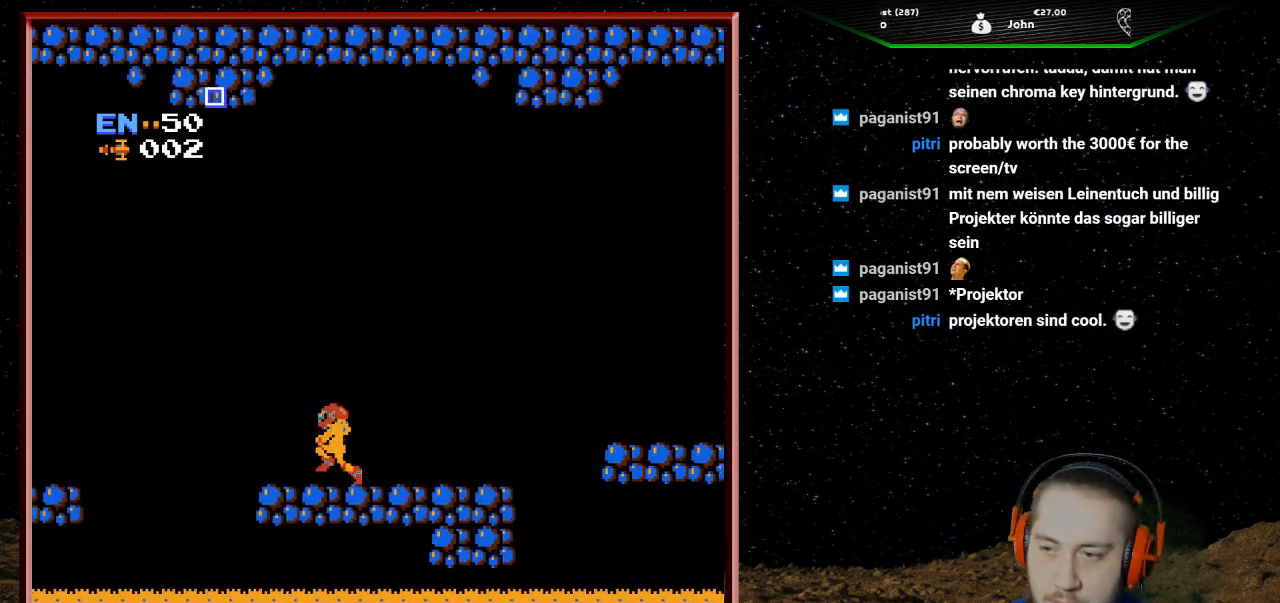
{"buttons": ["A", "DPAD_LEFT"], "events": [[233, "A", "down"]]}
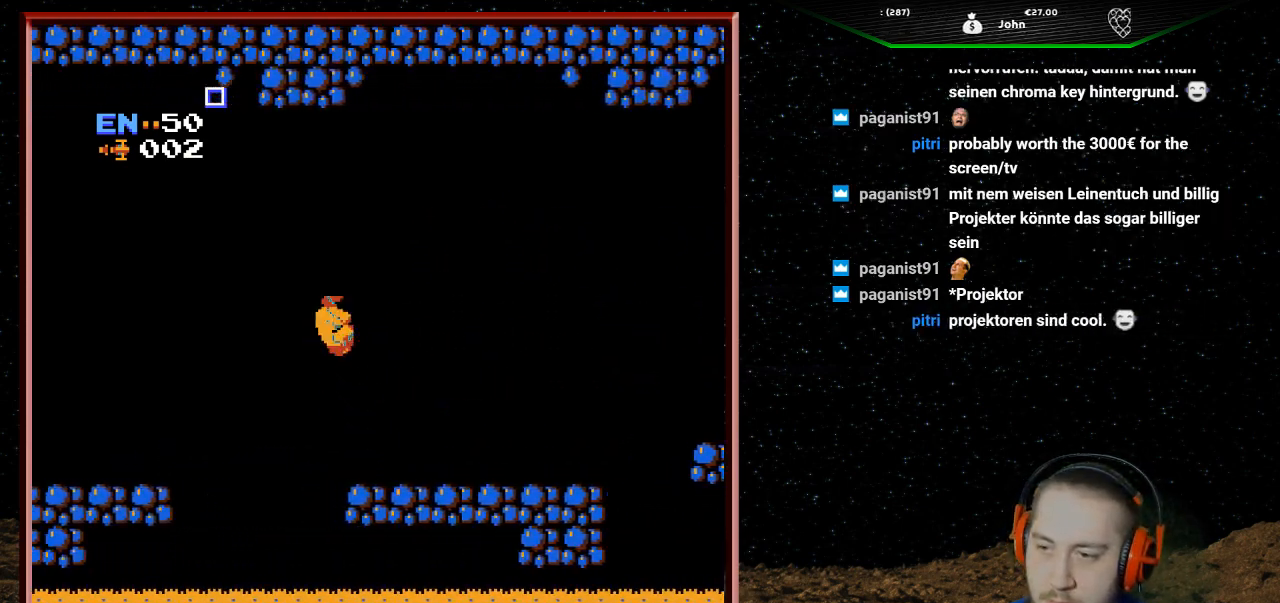
{"buttons": ["A", "DPAD_LEFT"], "events": []}